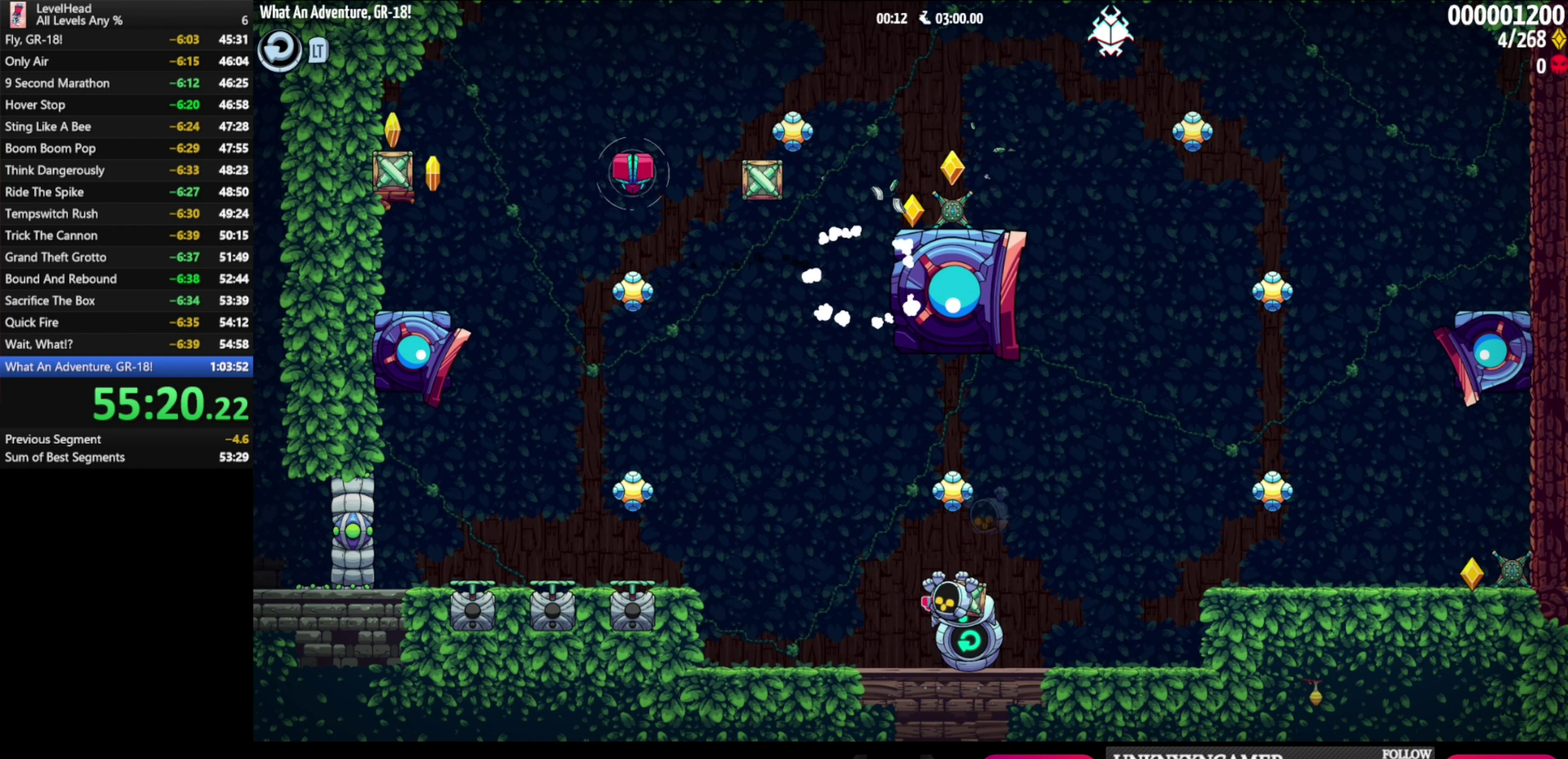
Gameplay with a controller (Xbox layout); each line is a JSON object with the inputs held at the frame after it (dt_ms = milliseconds from this image to that frame). "button_events" lists button changes between this image and that frame as [ms after this image, input, new state], when the widget could be followed in between (sticks are given only as held states). Not read: L3 R3 right_stick.
{"dt_ms": 750, "buttons": ["A"], "left_stick": "left", "button_events": [[517, "A", "down"]]}
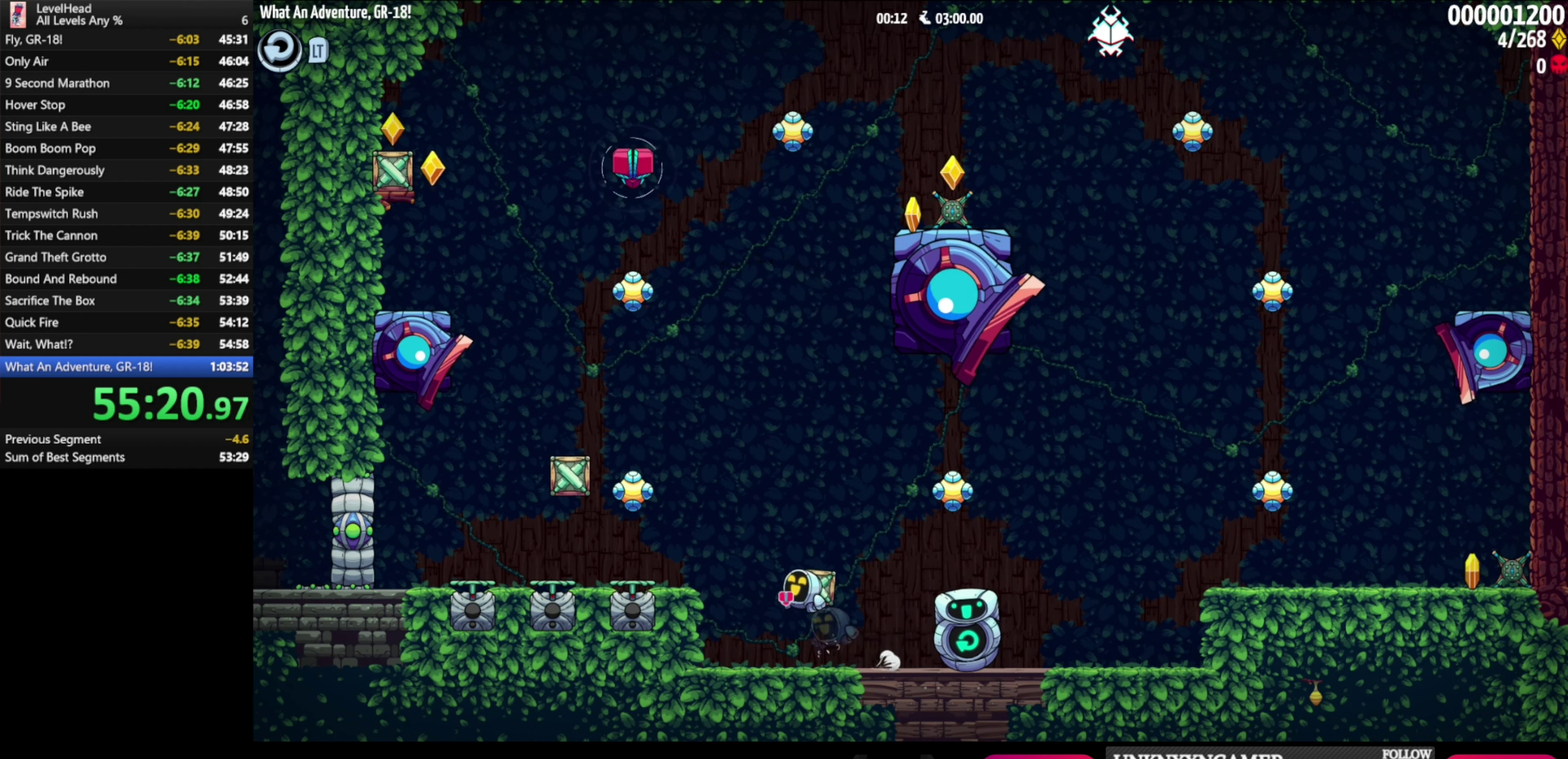
{"dt_ms": 500, "buttons": [], "left_stick": "left", "button_events": [[117, "A", "up"]]}
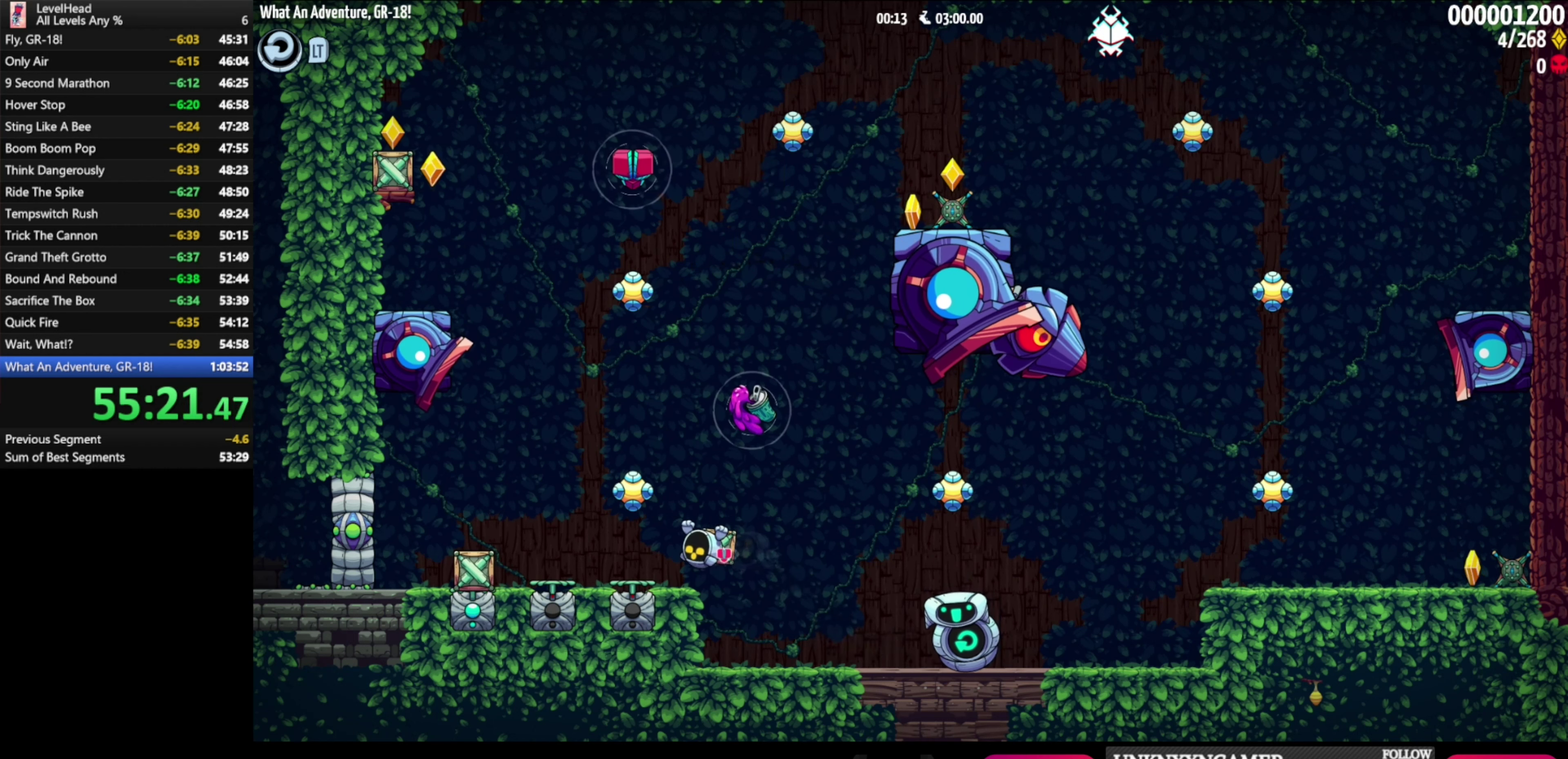
{"dt_ms": 500, "buttons": [], "left_stick": "center", "button_events": [[383, "X", "down"], [500, "X", "up"]]}
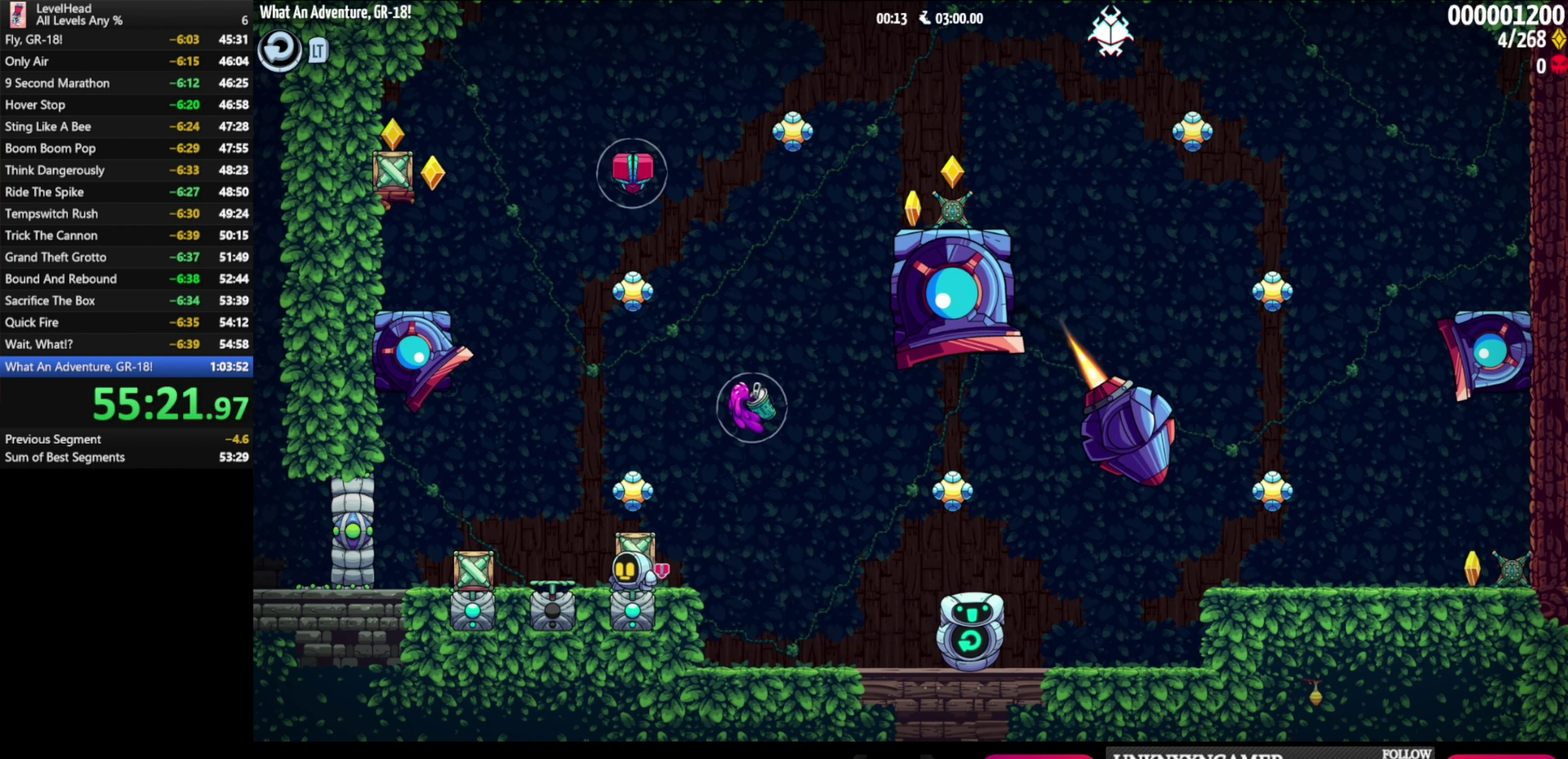
{"dt_ms": 500, "buttons": ["A"], "left_stick": "up", "button_events": [[267, "A", "down"]]}
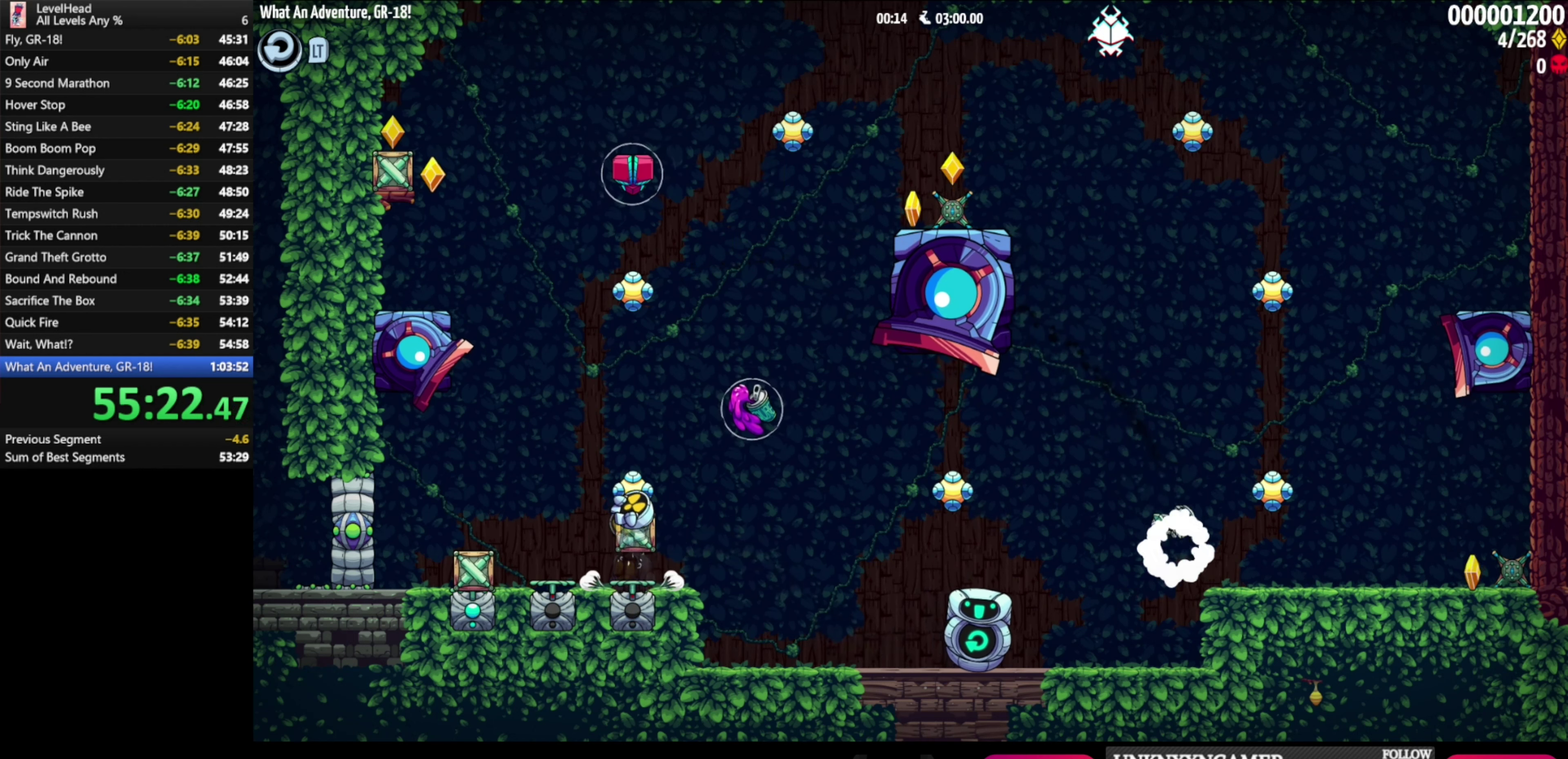
{"dt_ms": 500, "buttons": [], "left_stick": "up", "button_events": [[150, "X", "down"], [217, "A", "up"], [283, "X", "up"]]}
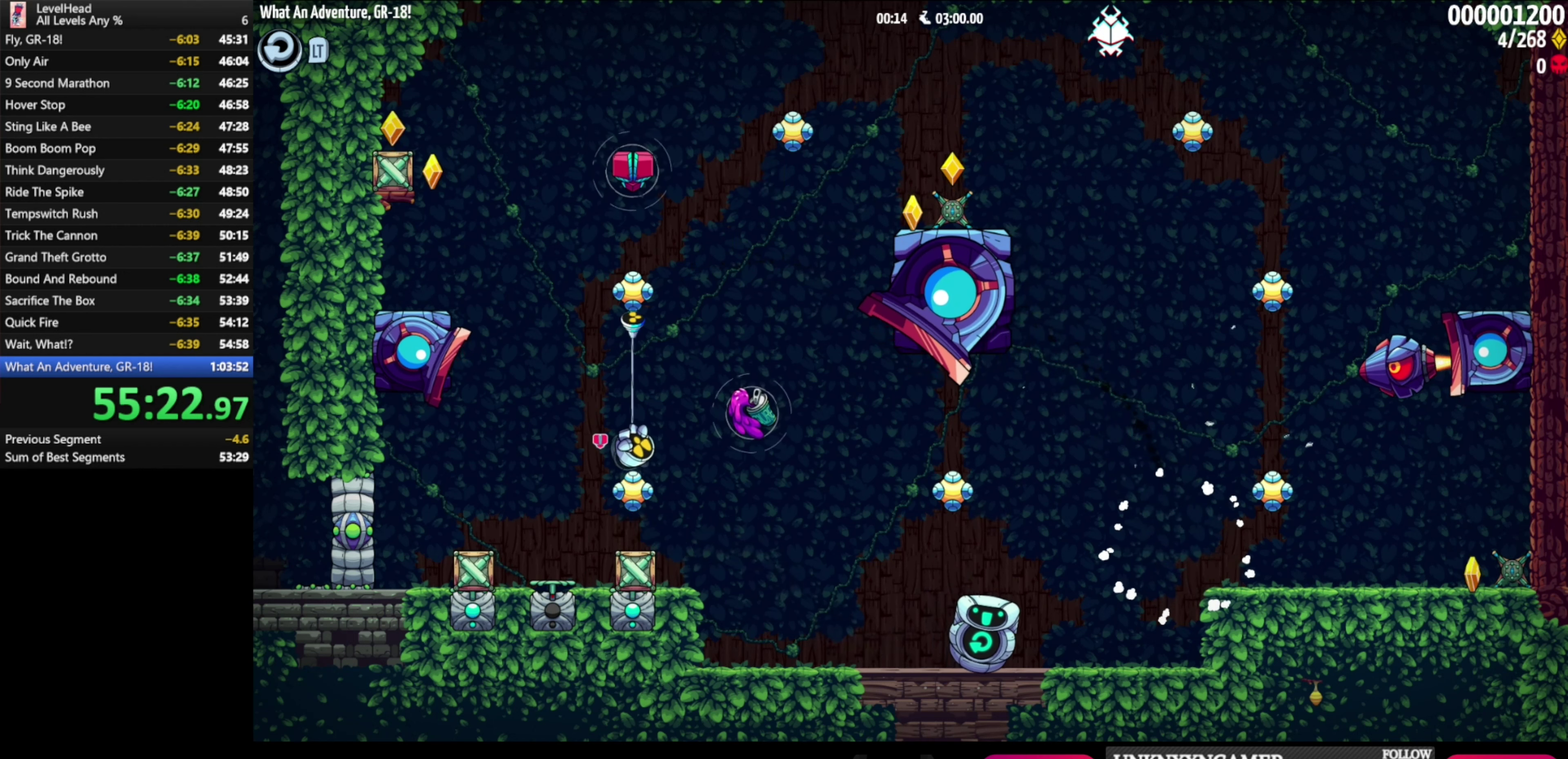
{"dt_ms": 500, "buttons": ["X"], "left_stick": "up", "button_events": [[133, "X", "down"], [283, "X", "up"], [433, "X", "down"]]}
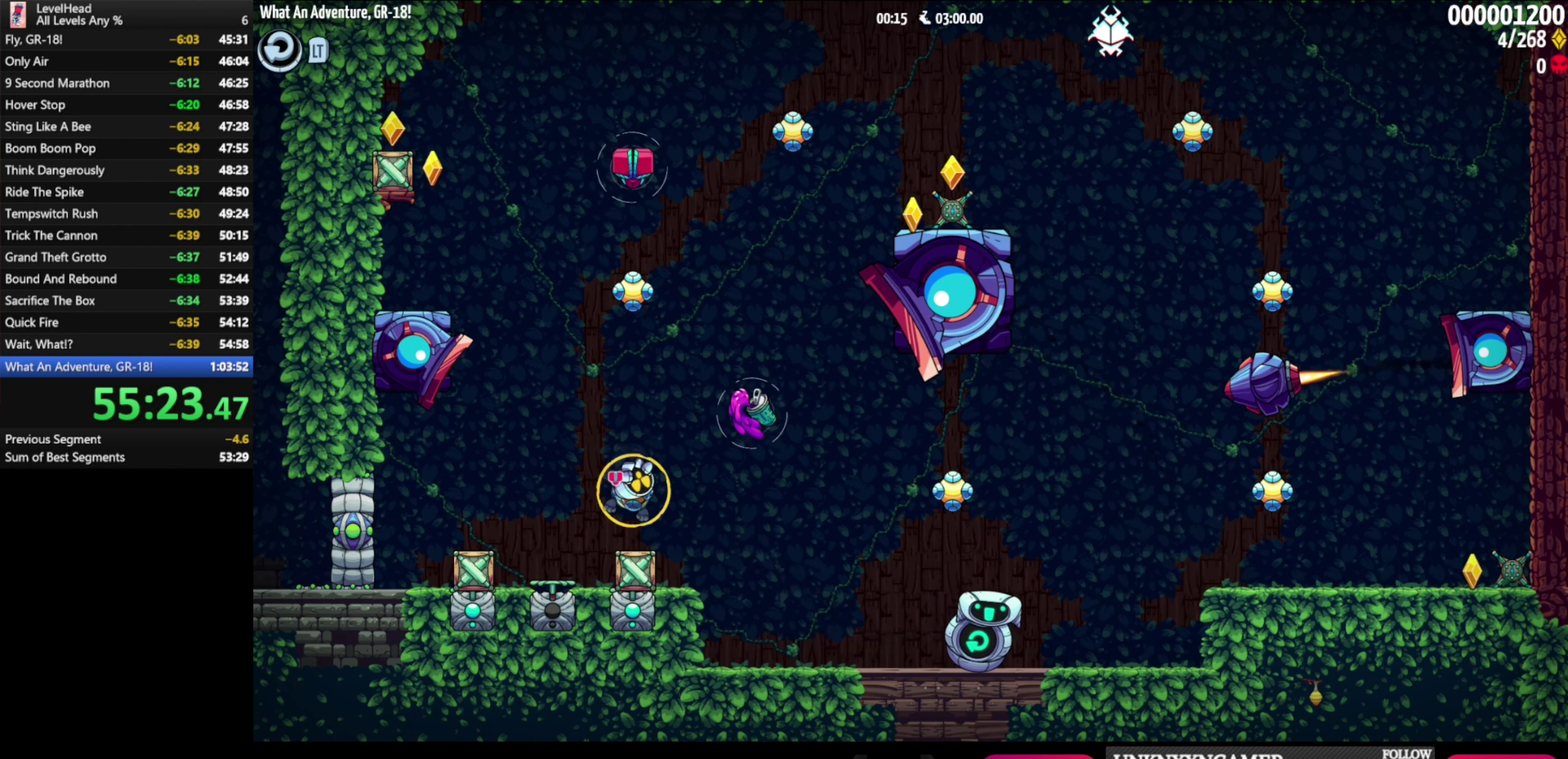
{"dt_ms": 500, "buttons": [], "left_stick": "up-left", "button_events": [[83, "X", "up"], [300, "X", "down"], [483, "X", "up"]]}
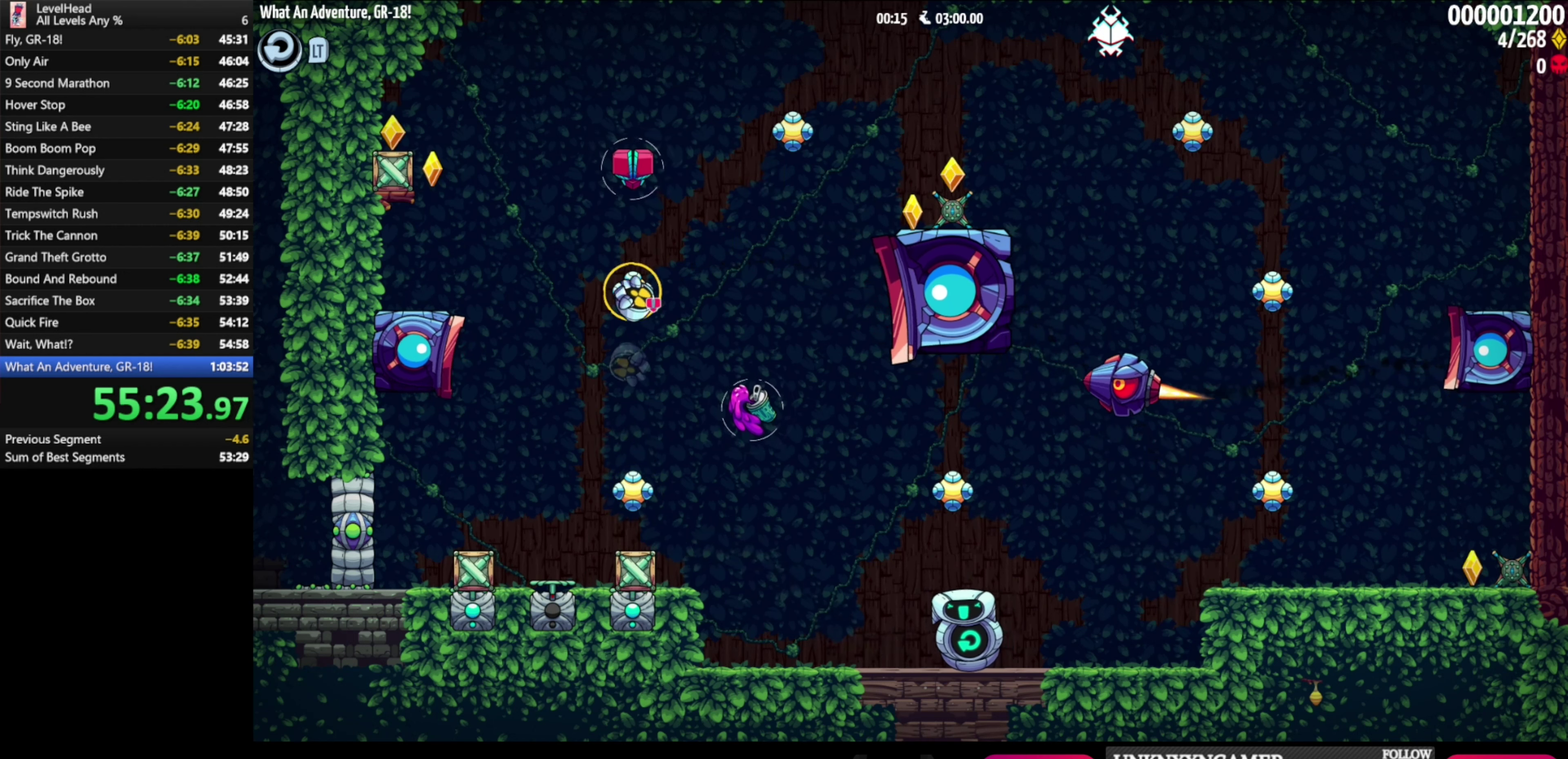
{"dt_ms": 500, "buttons": [], "left_stick": "left", "button_events": []}
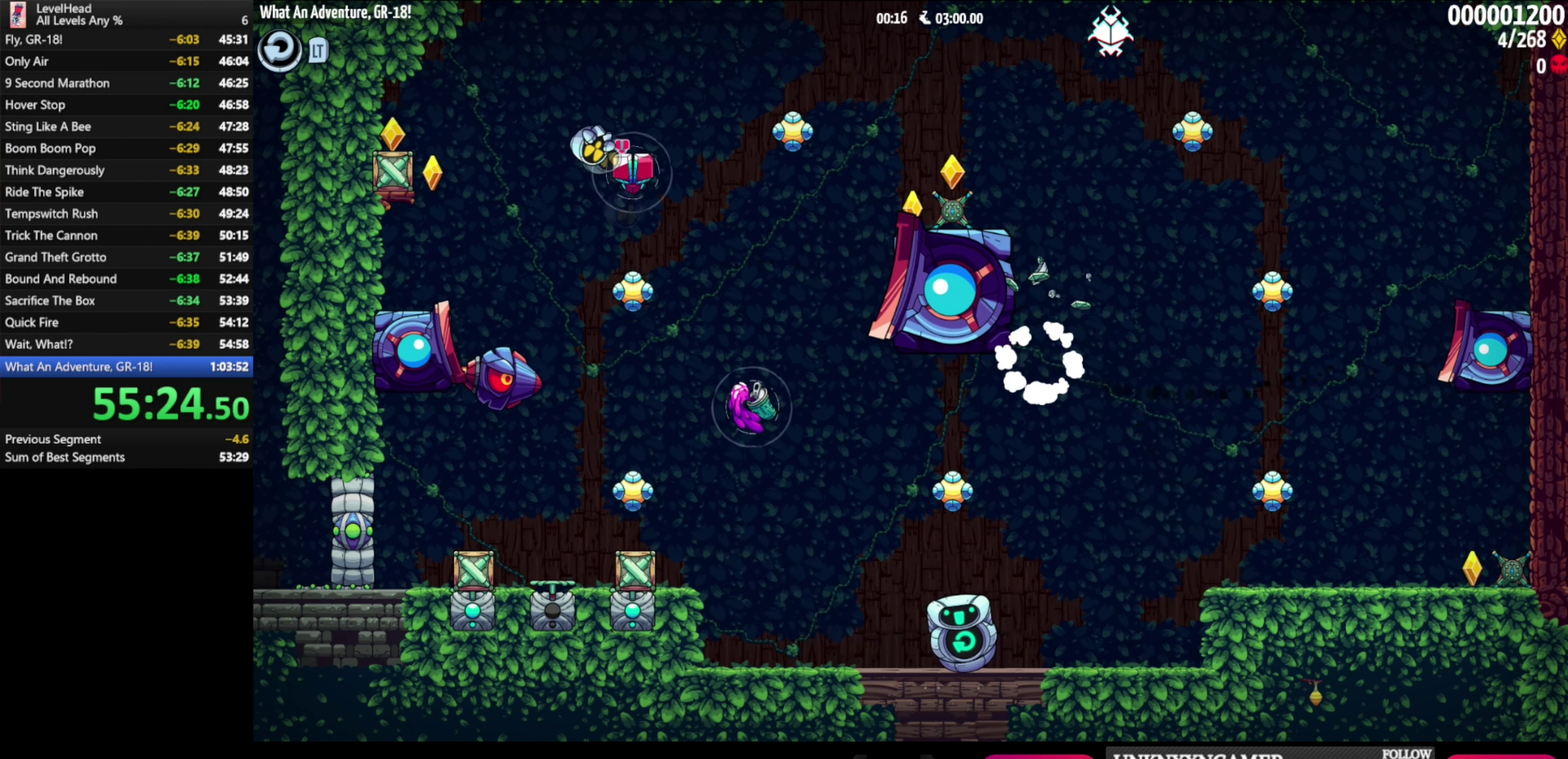
{"dt_ms": 500, "buttons": [], "left_stick": "center", "button_events": []}